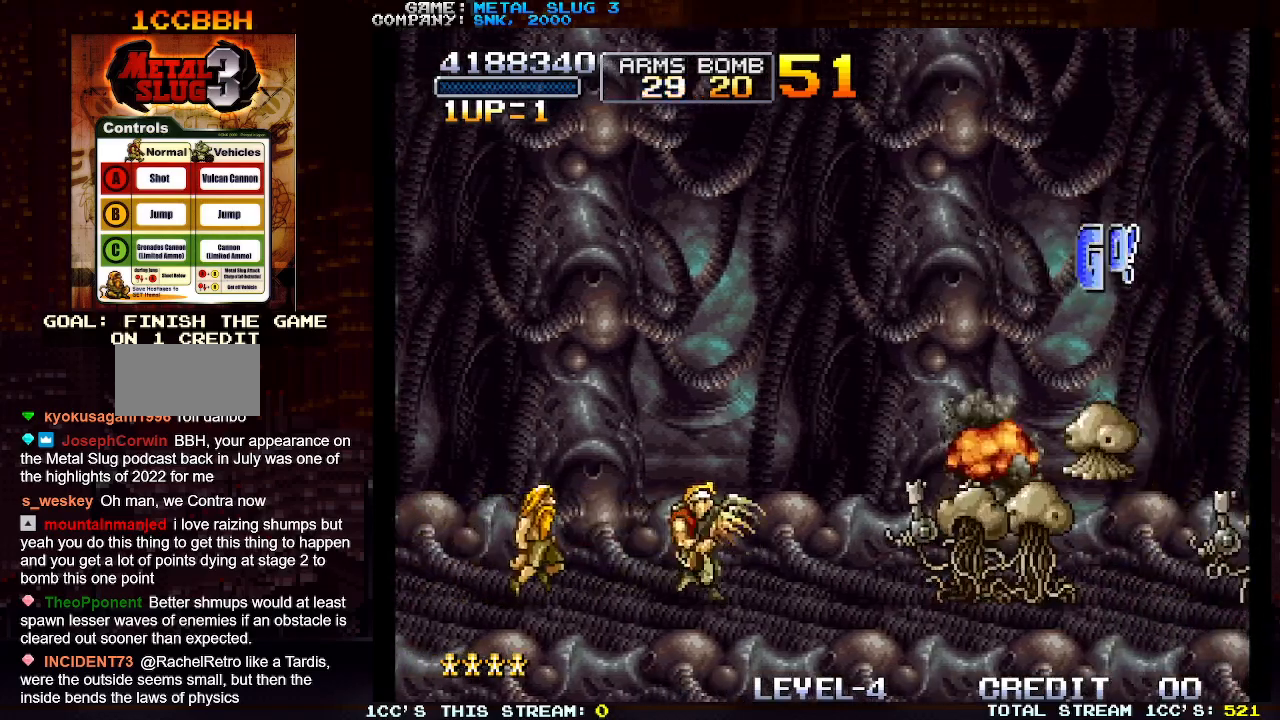
Gameplay with a controller (arcade stick); each line is a JSON object with the inputs held at the frame after it. "events" lists button and stick changes between this image and that frame as [ms after this image, input, new state], when the widget could be followed in between. Not read: L3 R3.
{"buttons": [], "left_stick": "right", "events": [[33, "SQUARE", "up"], [50, "left_stick", "center"], [367, "left_stick", "right"]]}
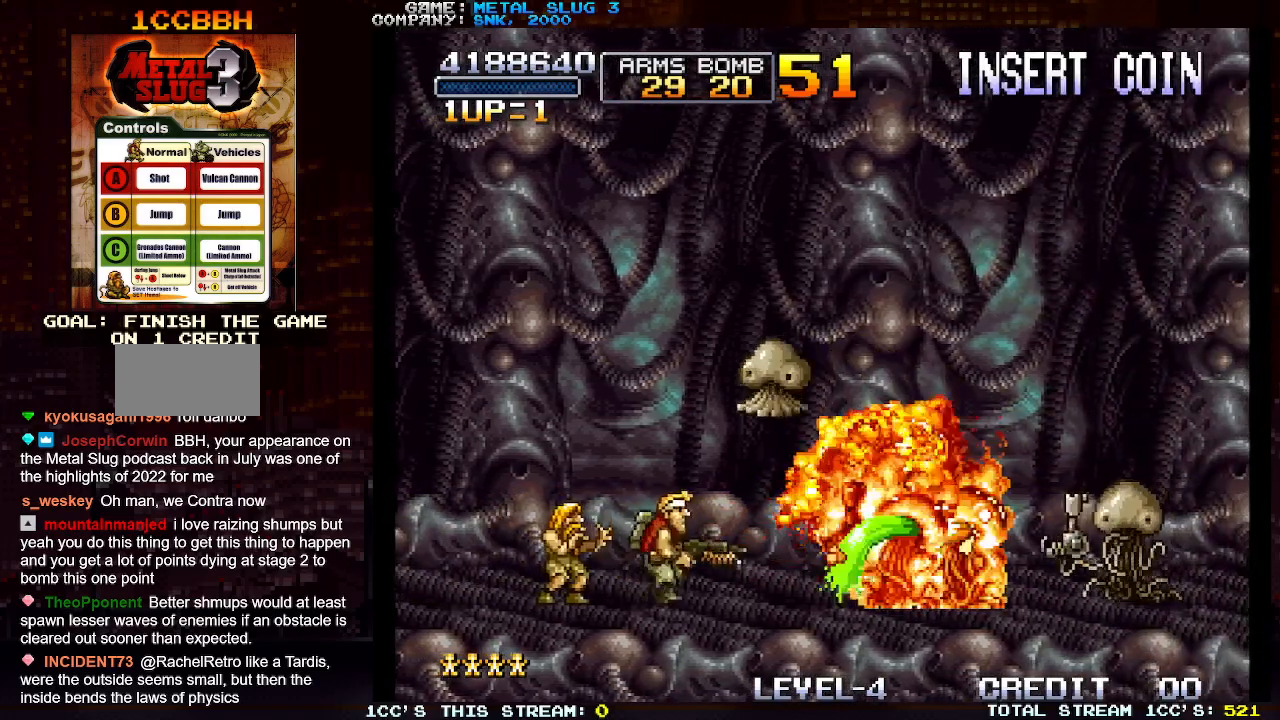
{"buttons": [], "left_stick": "right", "events": [[33, "left_stick", "center"], [183, "left_stick", "right"], [250, "SQUARE", "down"], [300, "left_stick", "center"], [350, "SQUARE", "up"], [450, "left_stick", "right"]]}
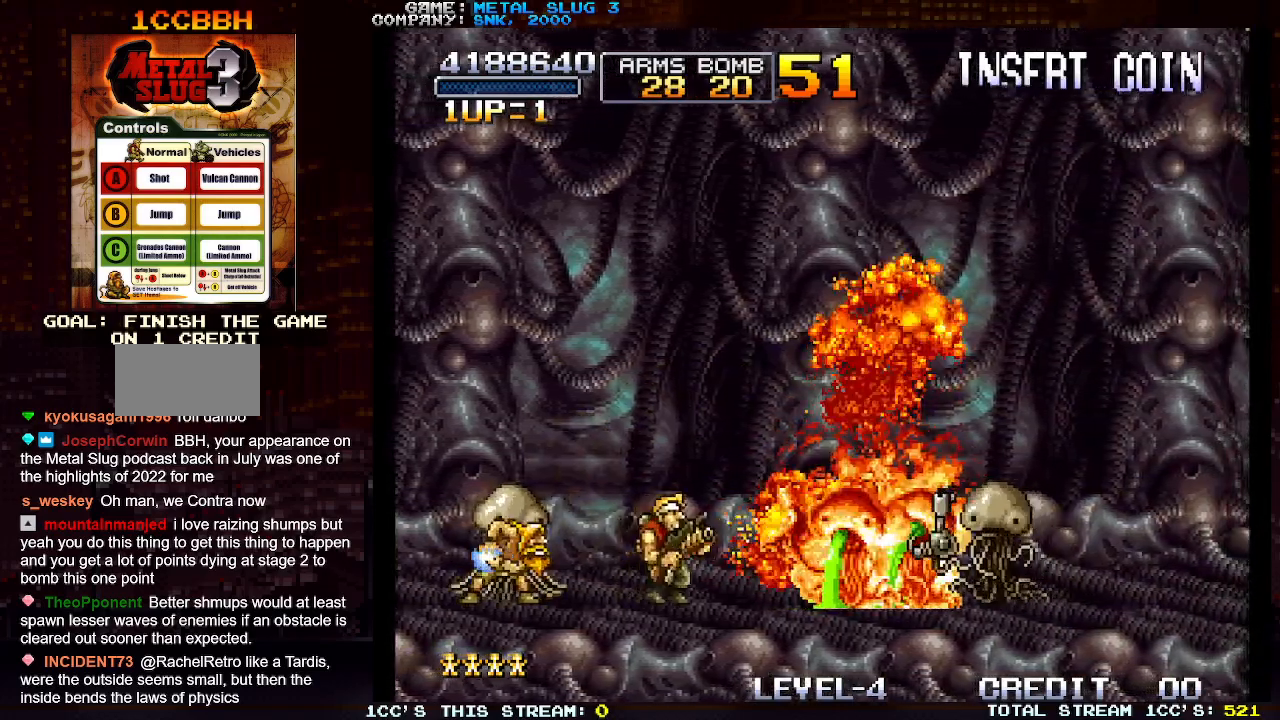
{"buttons": [], "left_stick": "center", "events": [[100, "left_stick", "center"], [167, "left_stick", "left"], [333, "left_stick", "center"], [367, "SQUARE", "down"], [450, "SQUARE", "up"]]}
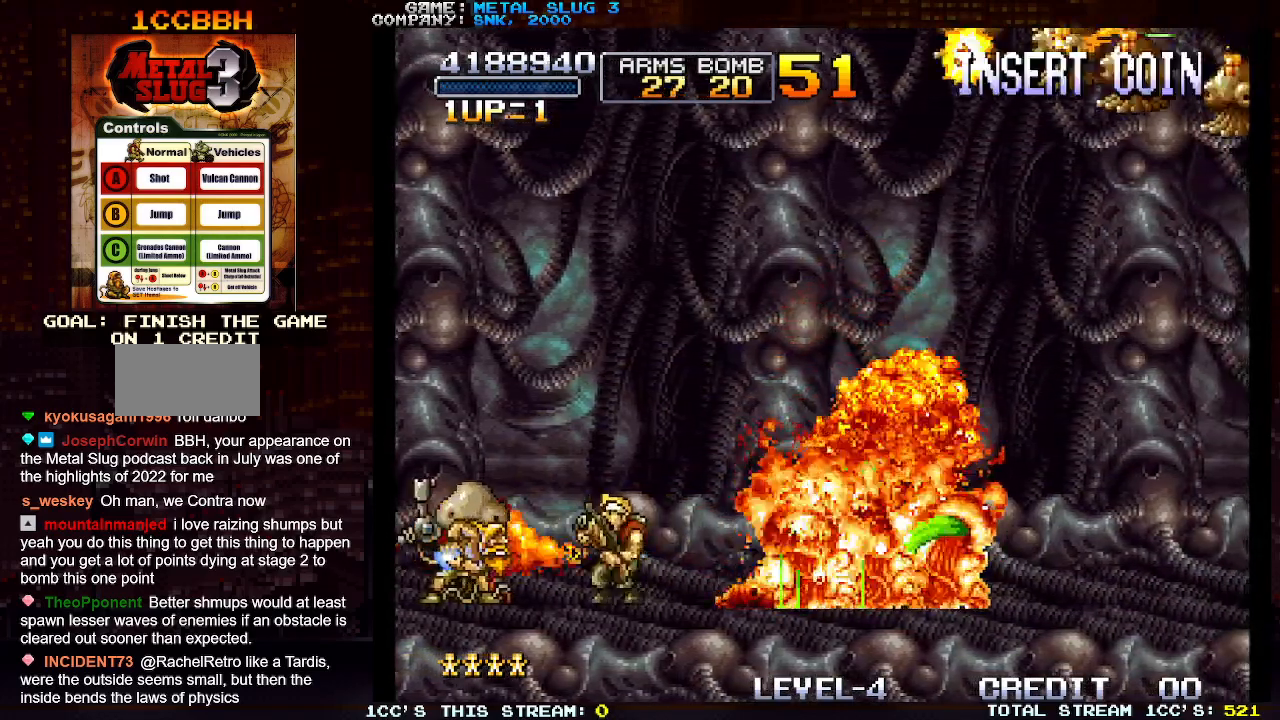
{"buttons": [], "left_stick": "center", "events": [[83, "left_stick", "right"], [300, "left_stick", "center"]]}
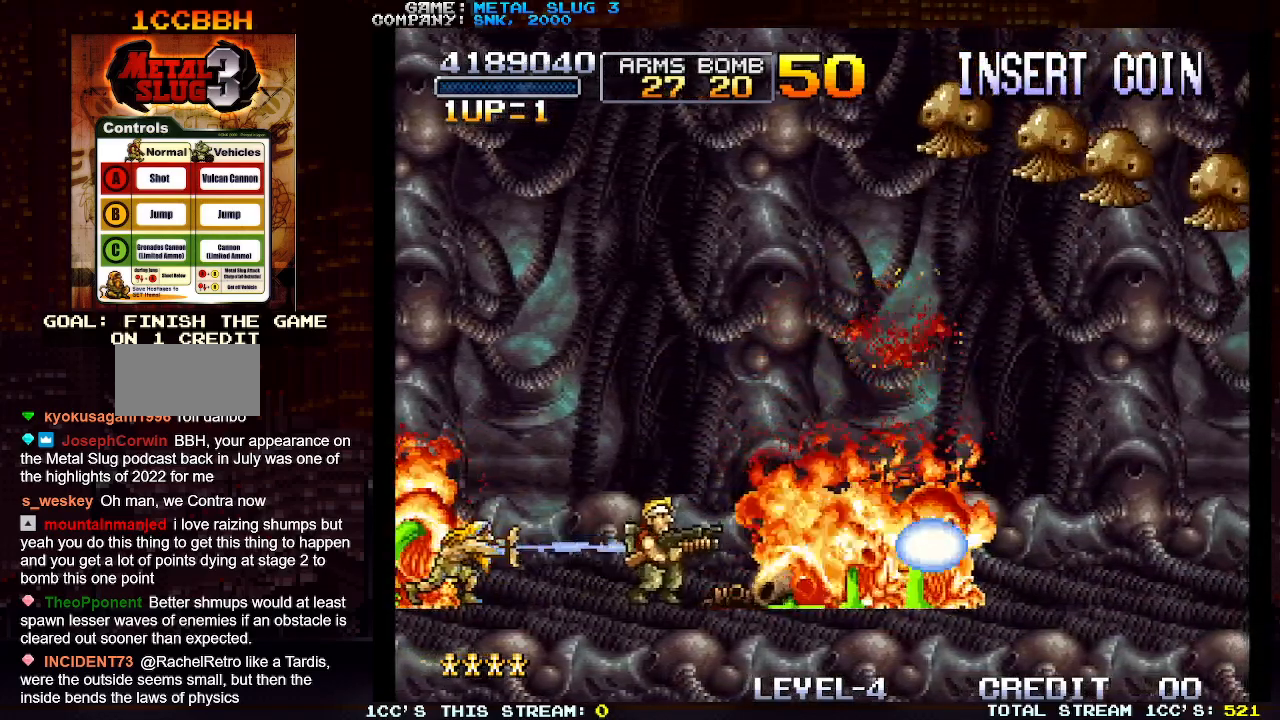
{"buttons": ["TRIANGLE"], "left_stick": "center", "events": [[367, "TRIANGLE", "down"]]}
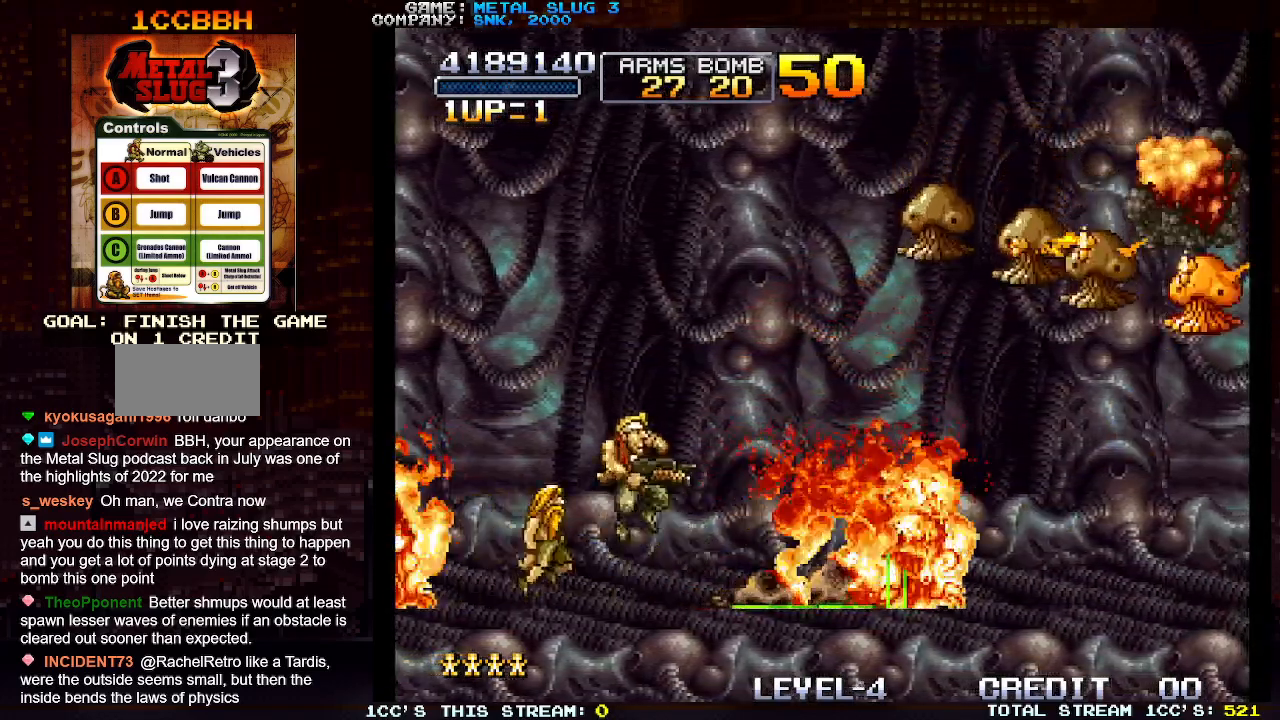
{"buttons": [], "left_stick": "left", "events": [[67, "TRIANGLE", "up"], [83, "left_stick", "right"], [383, "SQUARE", "down"], [433, "left_stick", "center"], [467, "SQUARE", "up"], [483, "left_stick", "left"]]}
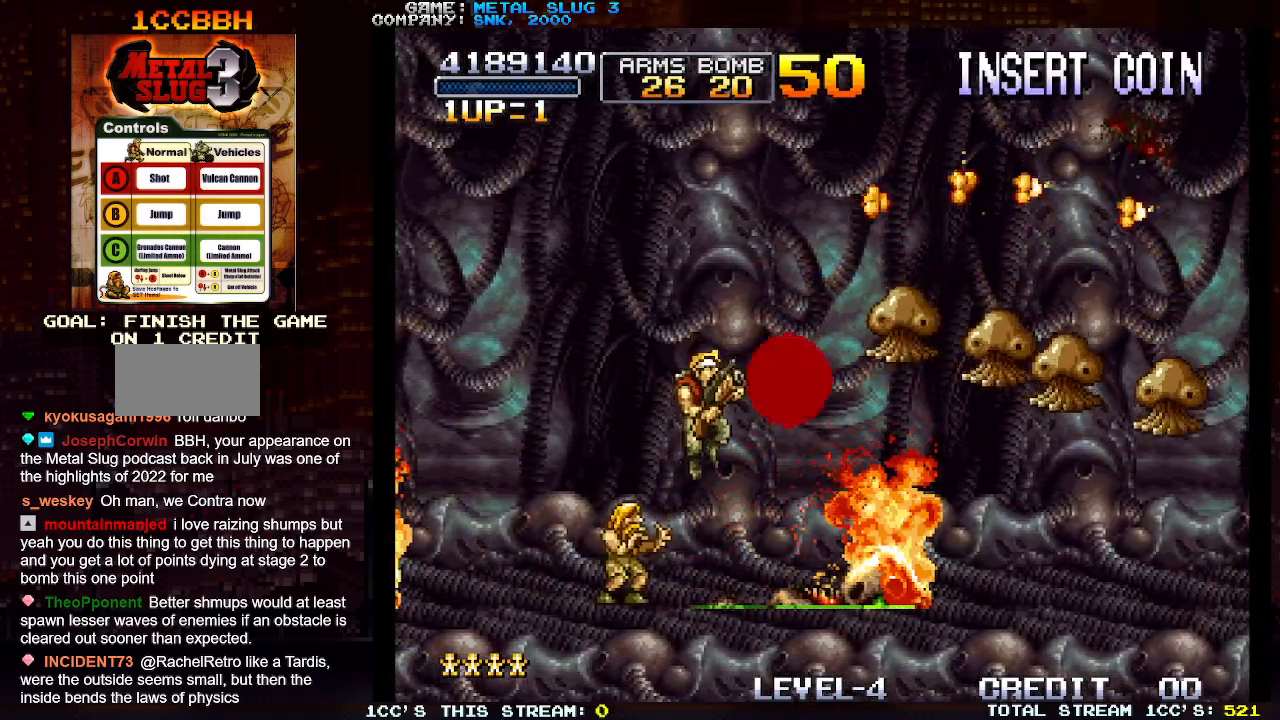
{"buttons": [], "left_stick": "right", "events": [[133, "left_stick", "center"], [183, "left_stick", "right"]]}
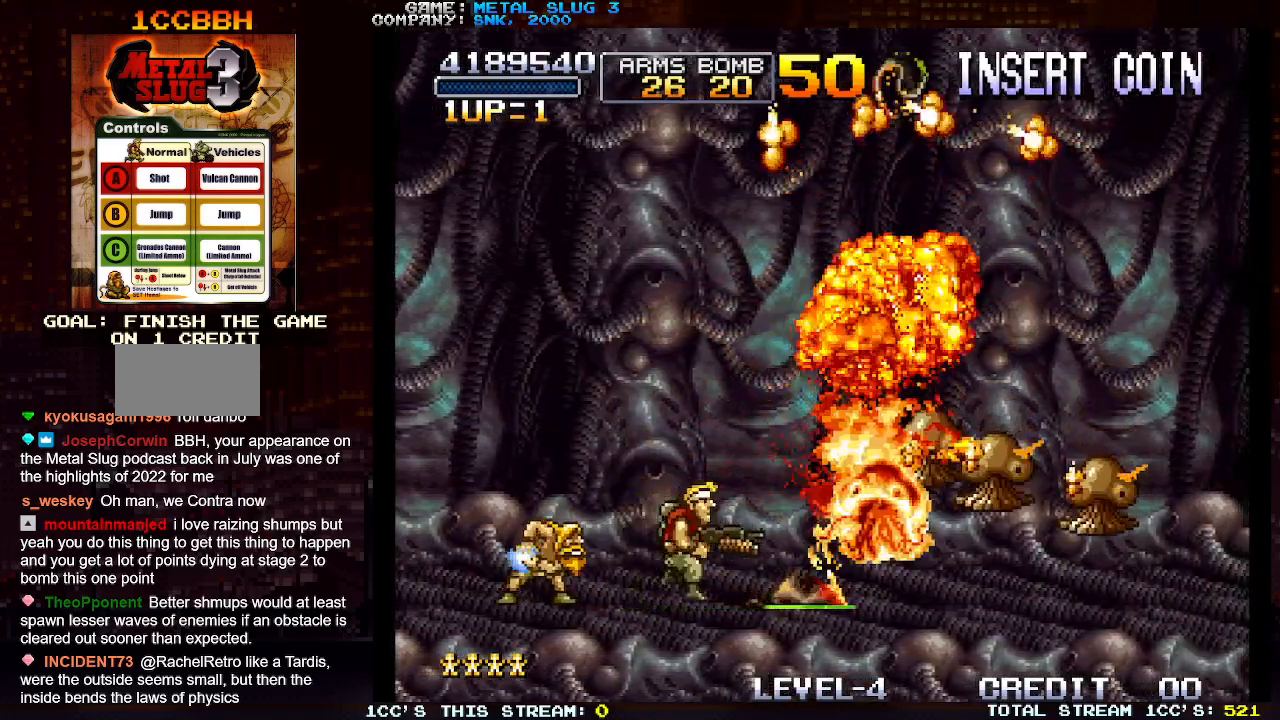
{"buttons": [], "left_stick": "center", "events": [[117, "left_stick", "center"], [150, "SQUARE", "down"], [250, "SQUARE", "up"]]}
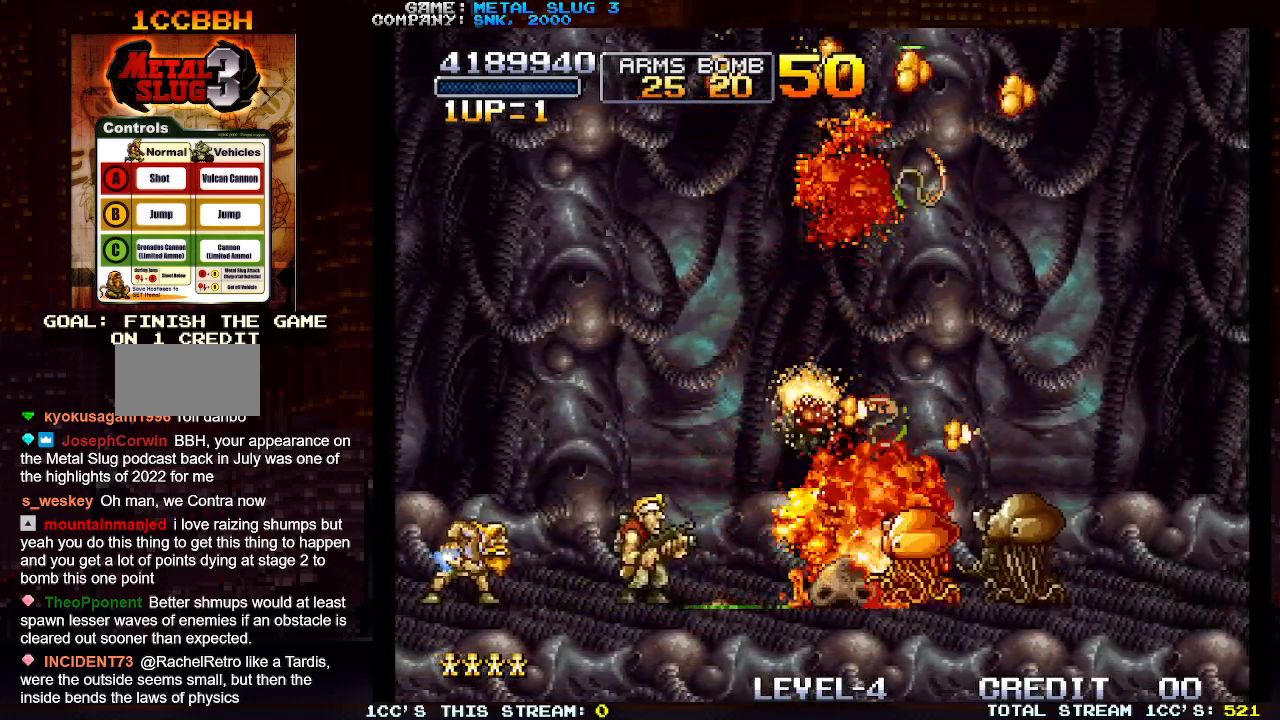
{"buttons": ["SQUARE"], "left_stick": "center", "events": [[200, "left_stick", "right"], [450, "SQUARE", "down"], [467, "left_stick", "center"]]}
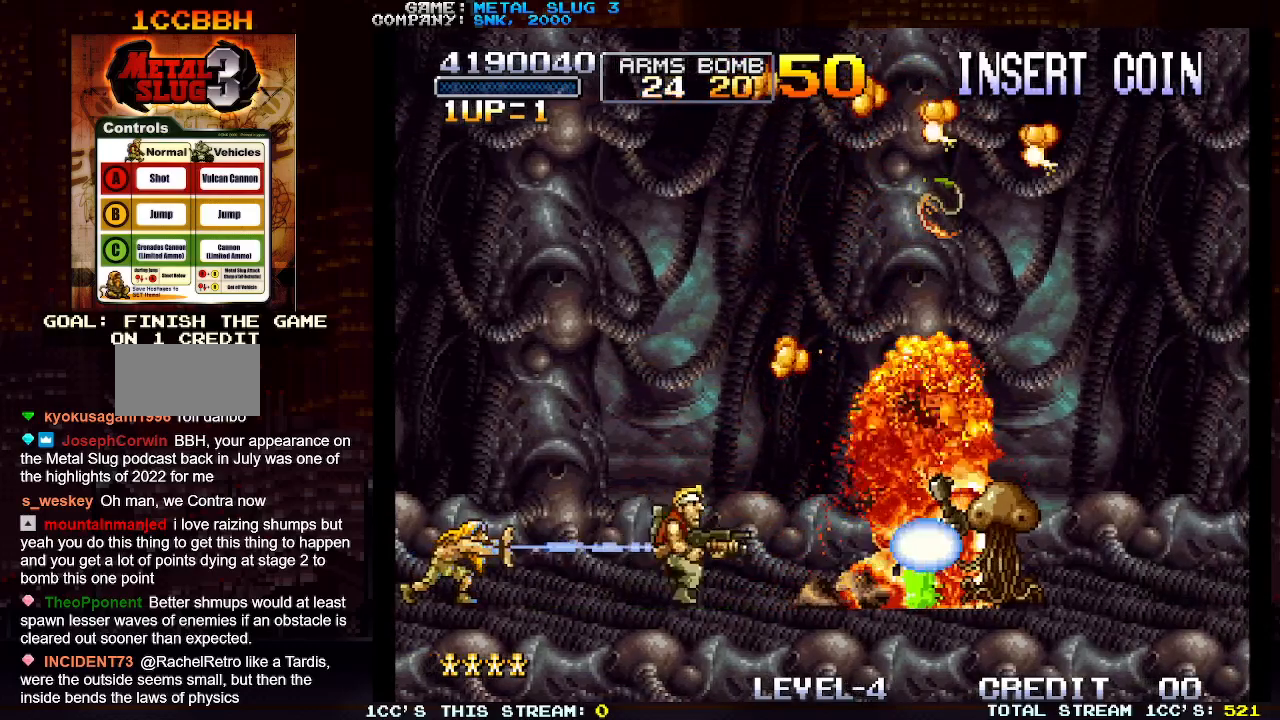
{"buttons": [], "left_stick": "right", "events": [[50, "SQUARE", "up"], [150, "left_stick", "left"], [417, "left_stick", "right"]]}
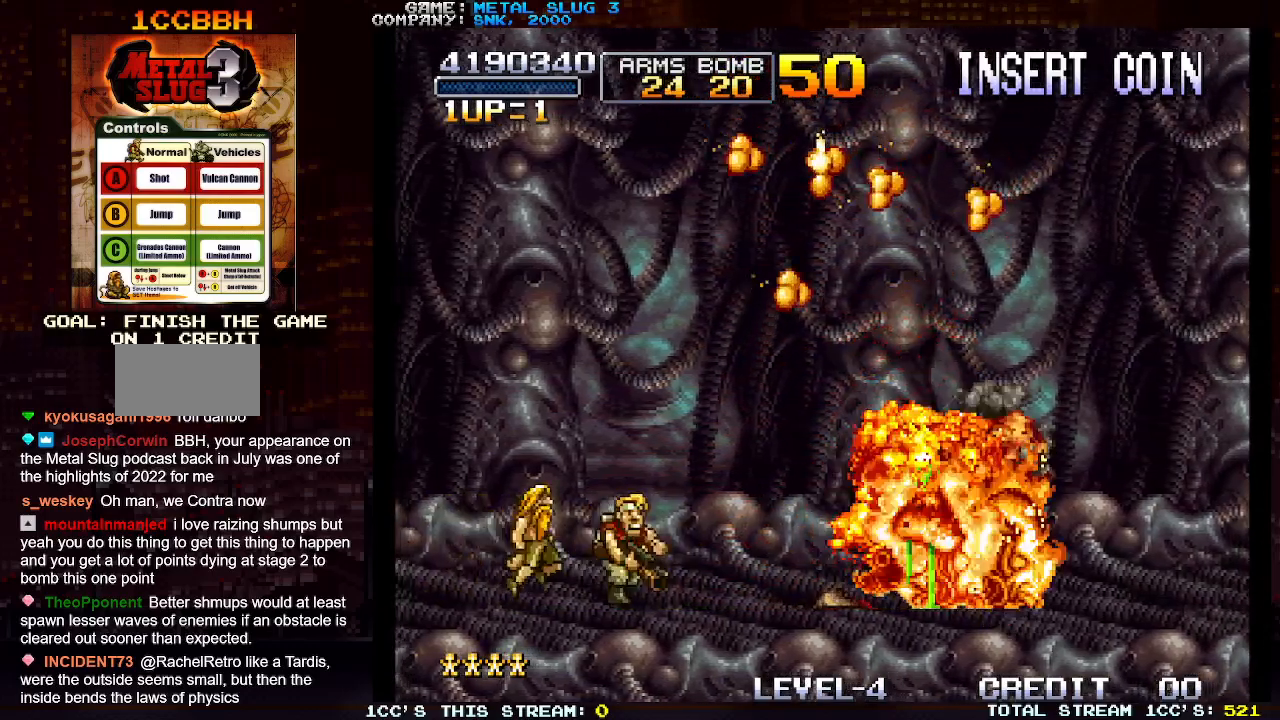
{"buttons": [], "left_stick": "up-right", "events": [[150, "left_stick", "up-right"]]}
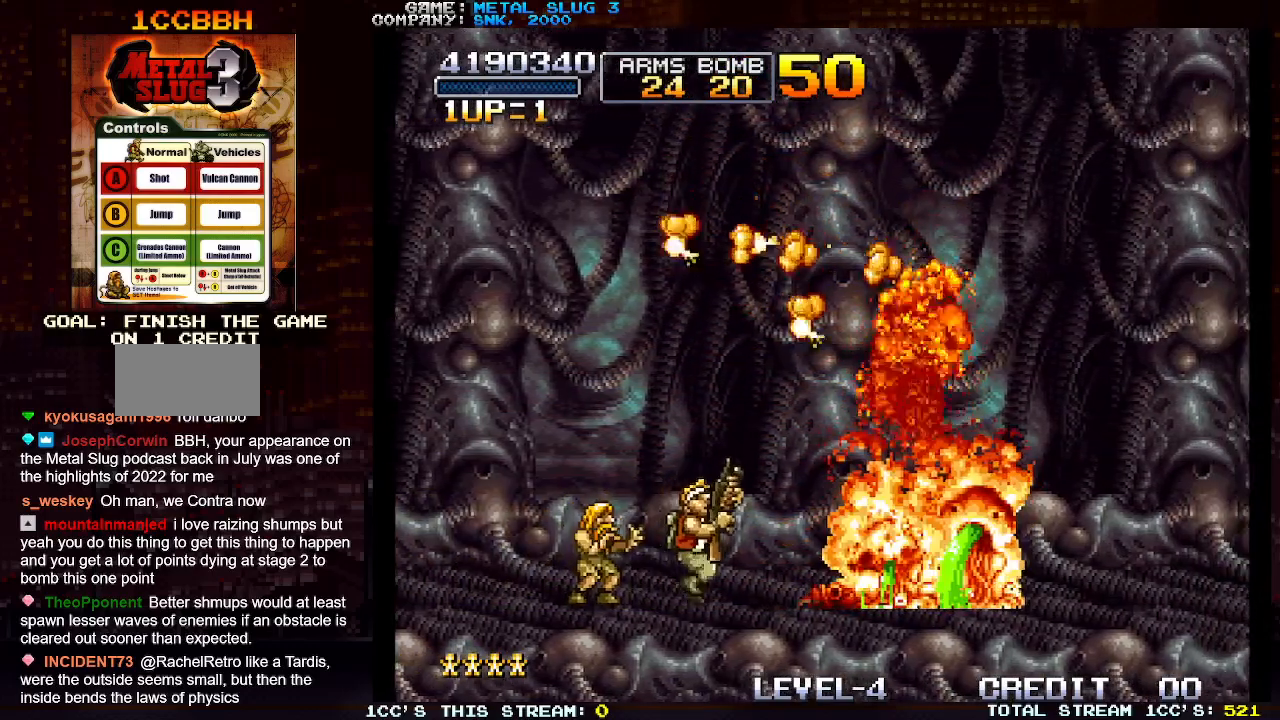
{"buttons": [], "left_stick": "left", "events": [[33, "SQUARE", "down"], [133, "SQUARE", "up"], [150, "left_stick", "up-left"], [400, "left_stick", "left"]]}
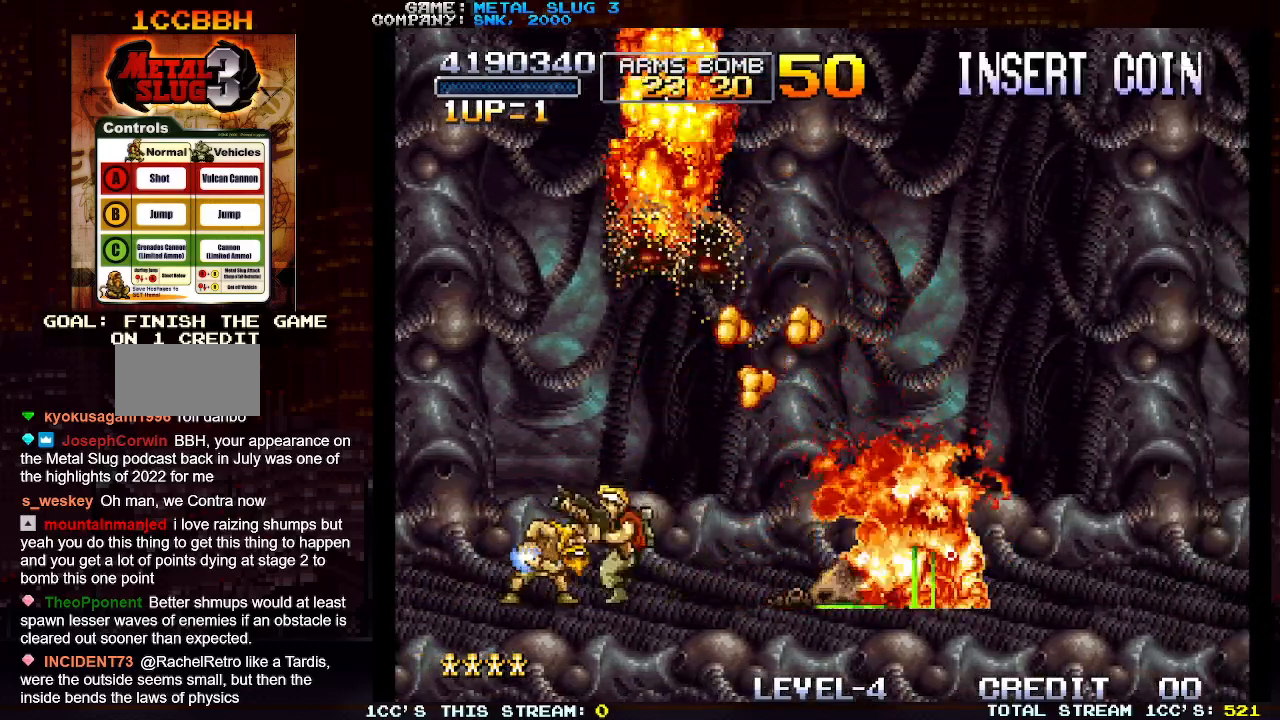
{"buttons": ["TRIANGLE"], "left_stick": "center", "events": [[367, "left_stick", "right"], [433, "TRIANGLE", "down"], [483, "left_stick", "center"]]}
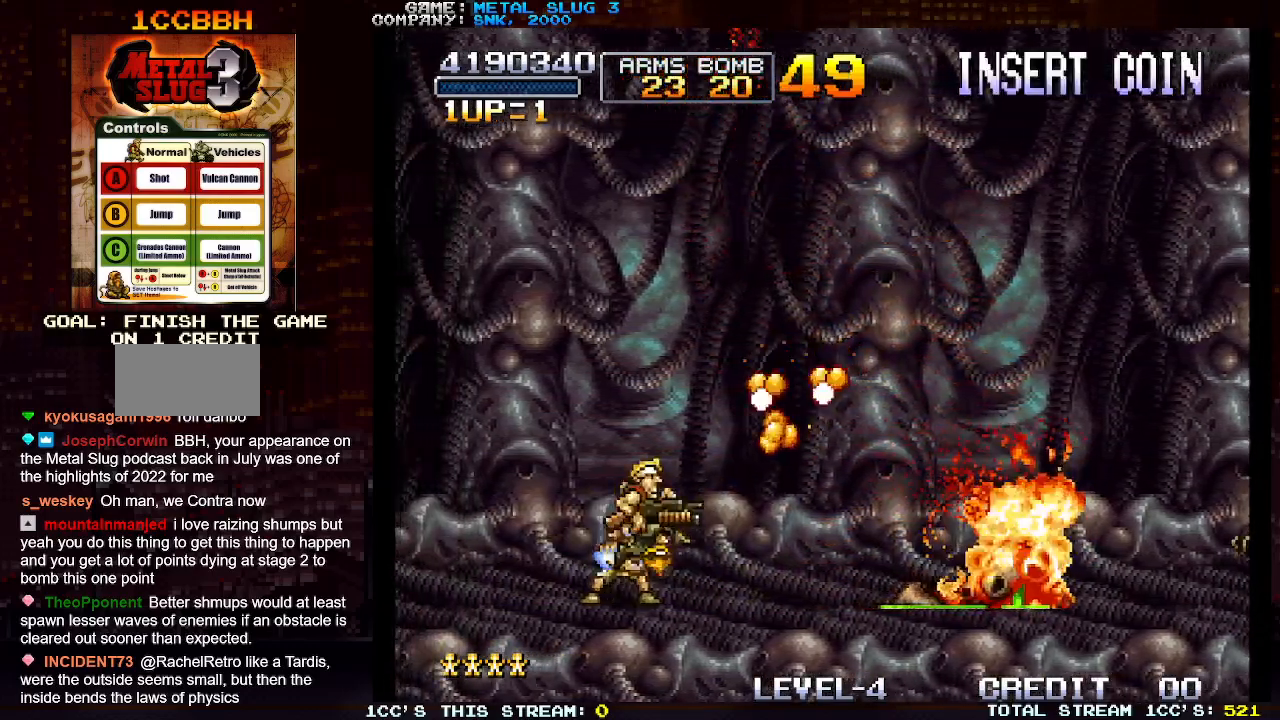
{"buttons": [], "left_stick": "left", "events": [[50, "left_stick", "left"], [67, "SQUARE", "down"], [100, "TRIANGLE", "up"], [183, "SQUARE", "up"]]}
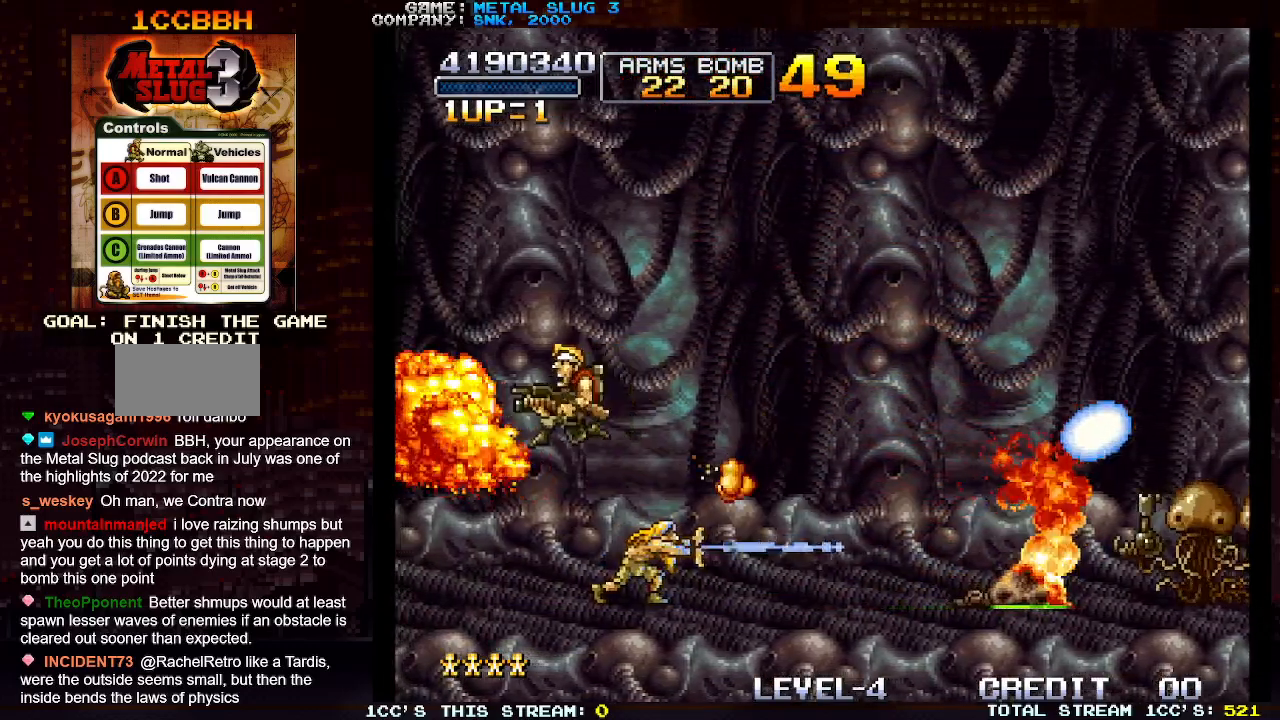
{"buttons": [], "left_stick": "right", "events": [[100, "left_stick", "center"], [167, "left_stick", "right"]]}
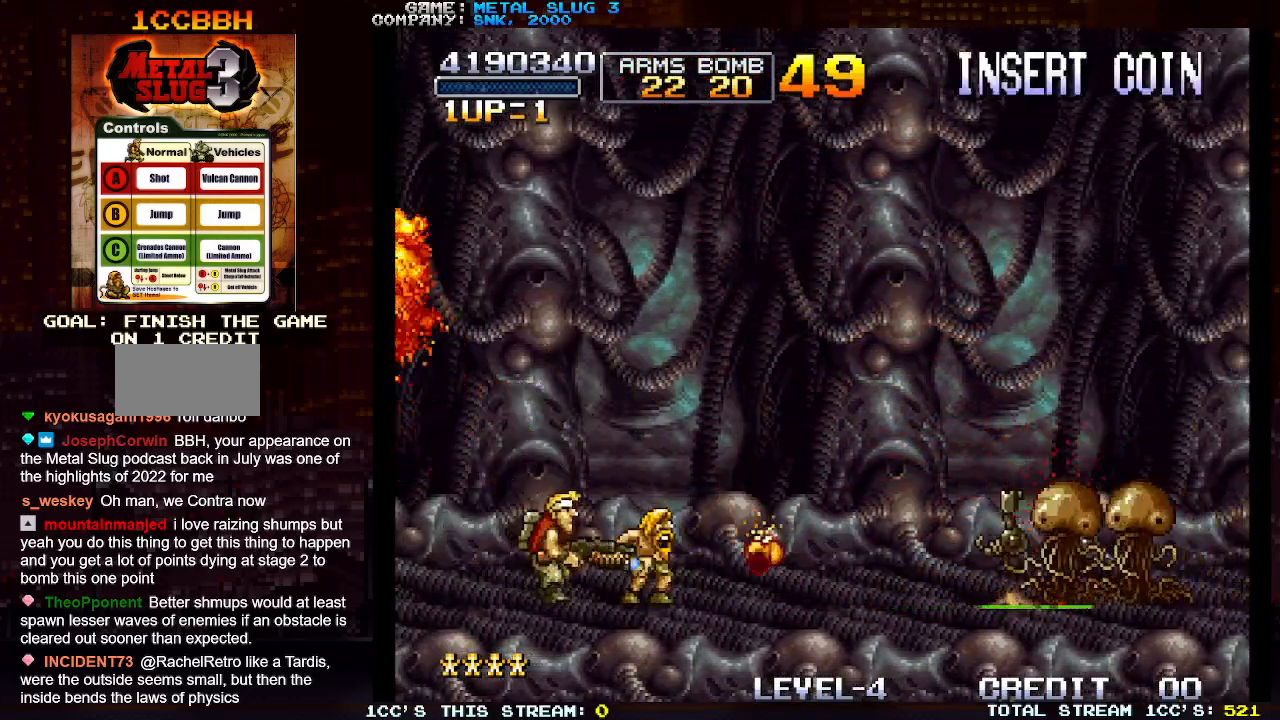
{"buttons": [], "left_stick": "right", "events": [[217, "SQUARE", "down"], [300, "left_stick", "center"], [350, "SQUARE", "up"], [500, "left_stick", "right"]]}
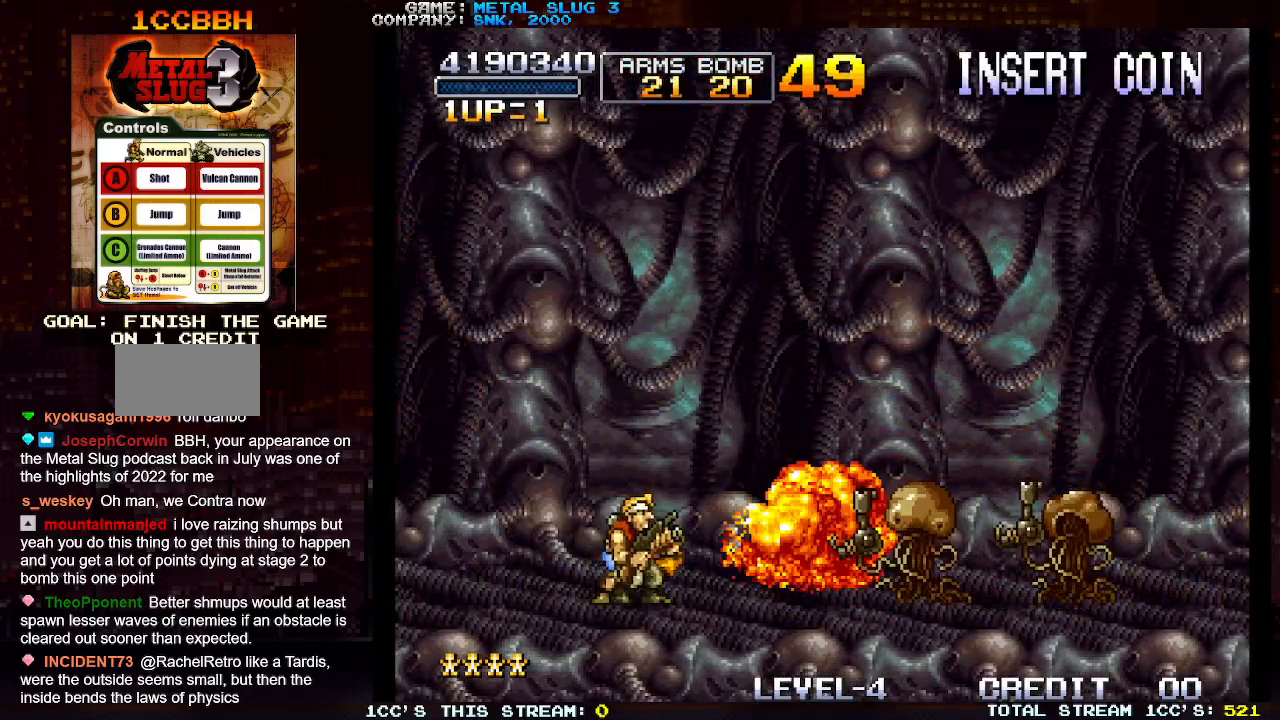
{"buttons": [], "left_stick": "center", "events": [[367, "SQUARE", "down"], [367, "left_stick", "center"], [483, "SQUARE", "up"]]}
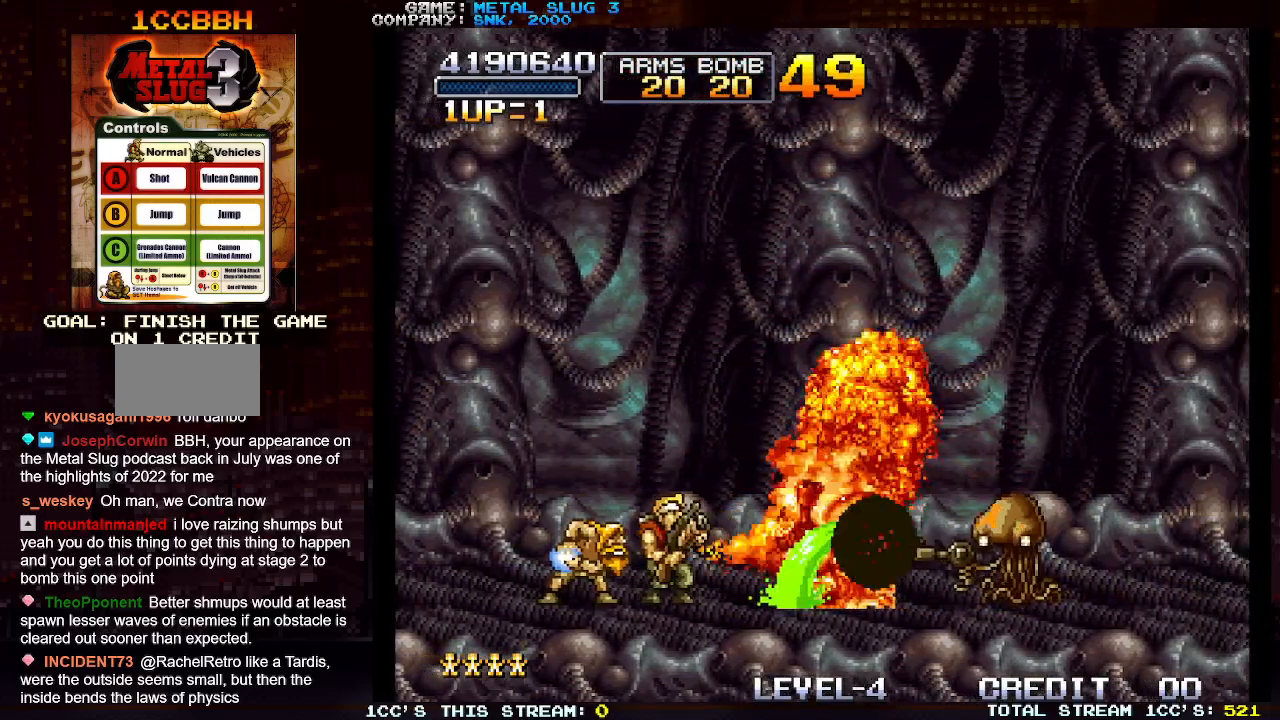
{"buttons": [], "left_stick": "center", "events": [[117, "left_stick", "left"], [483, "left_stick", "center"]]}
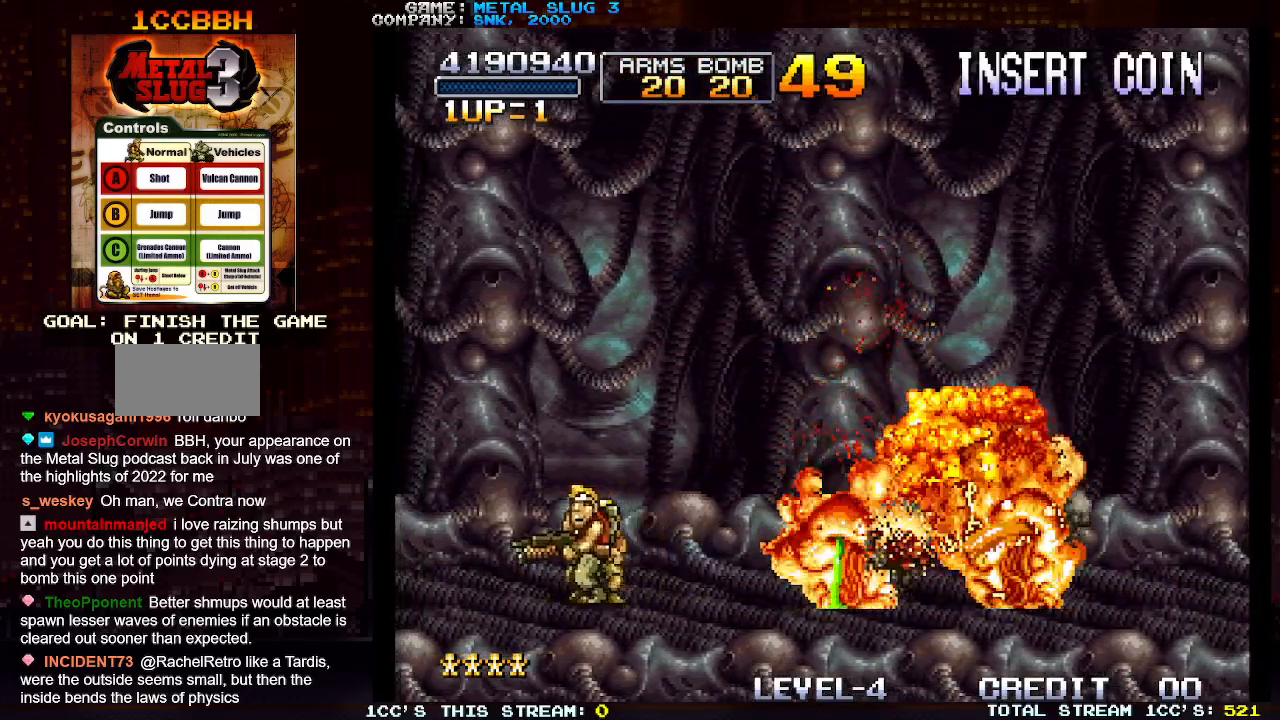
{"buttons": [], "left_stick": "right", "events": [[67, "left_stick", "right"], [167, "left_stick", "center"], [317, "left_stick", "right"]]}
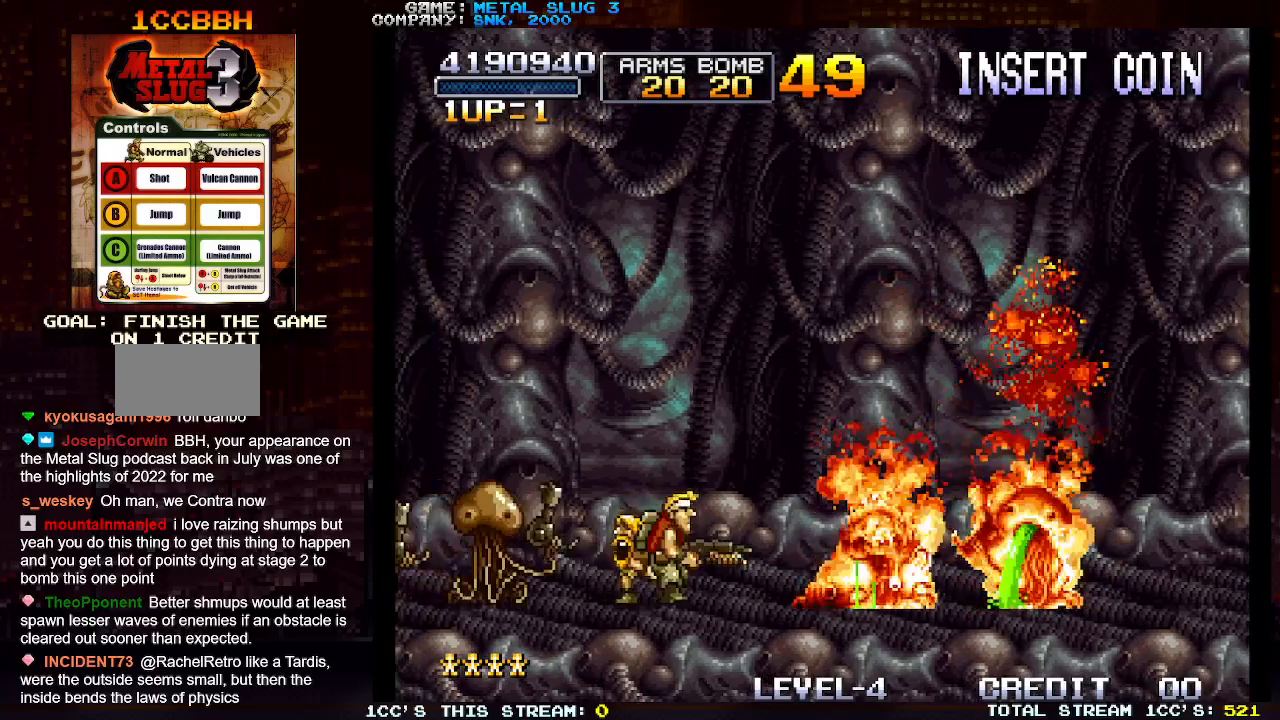
{"buttons": [], "left_stick": "right", "events": [[133, "left_stick", "left"], [167, "SQUARE", "down"], [233, "left_stick", "center"], [283, "SQUARE", "up"], [317, "left_stick", "right"]]}
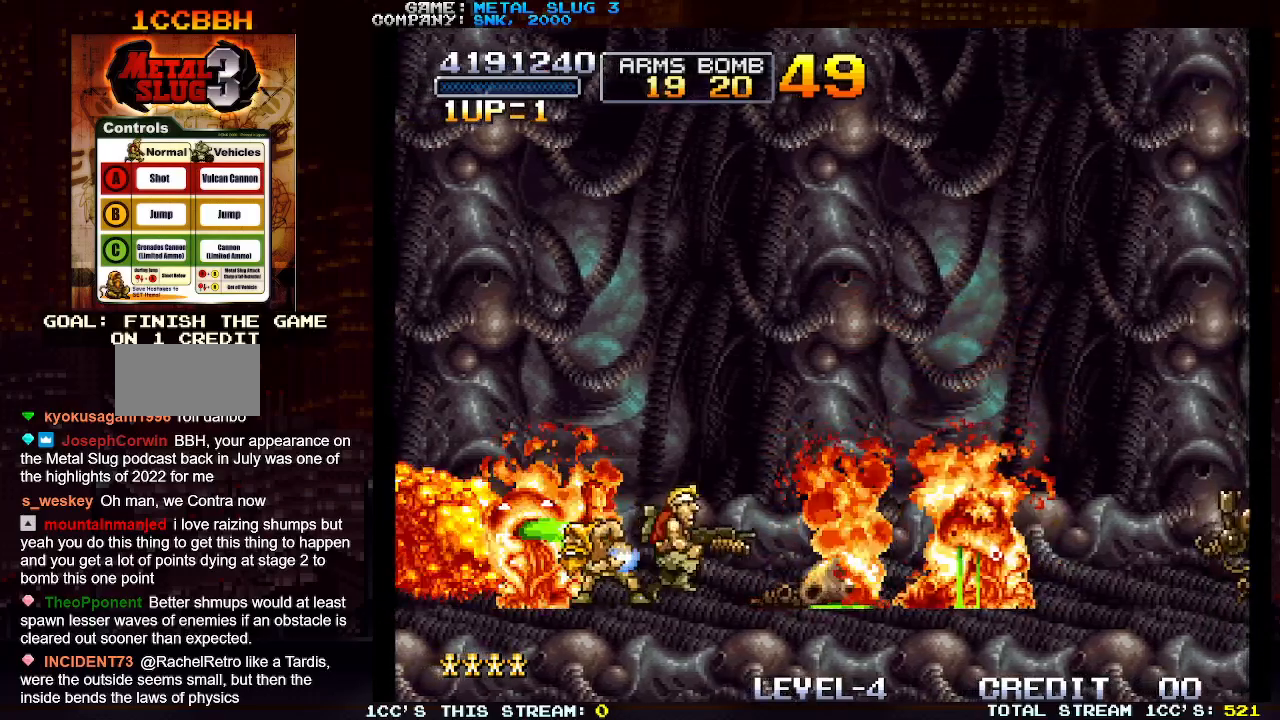
{"buttons": [], "left_stick": "center", "events": [[283, "left_stick", "center"]]}
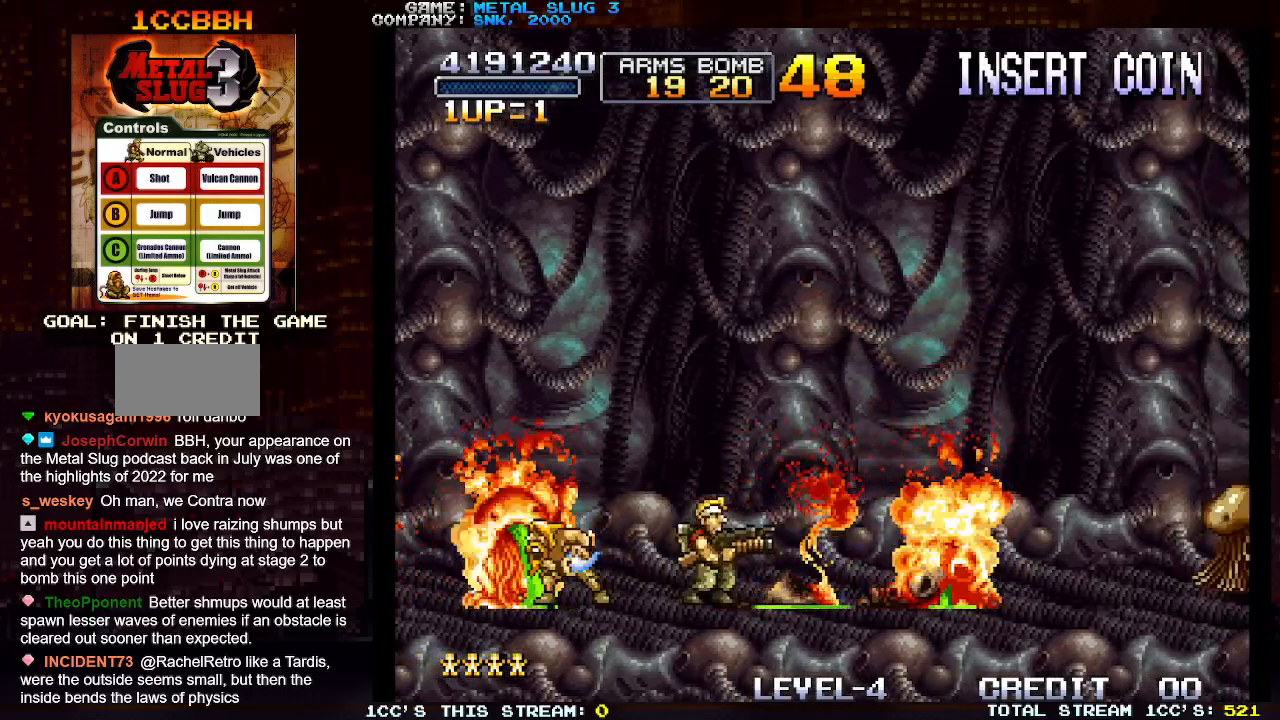
{"buttons": [], "left_stick": "right", "events": [[300, "left_stick", "right"]]}
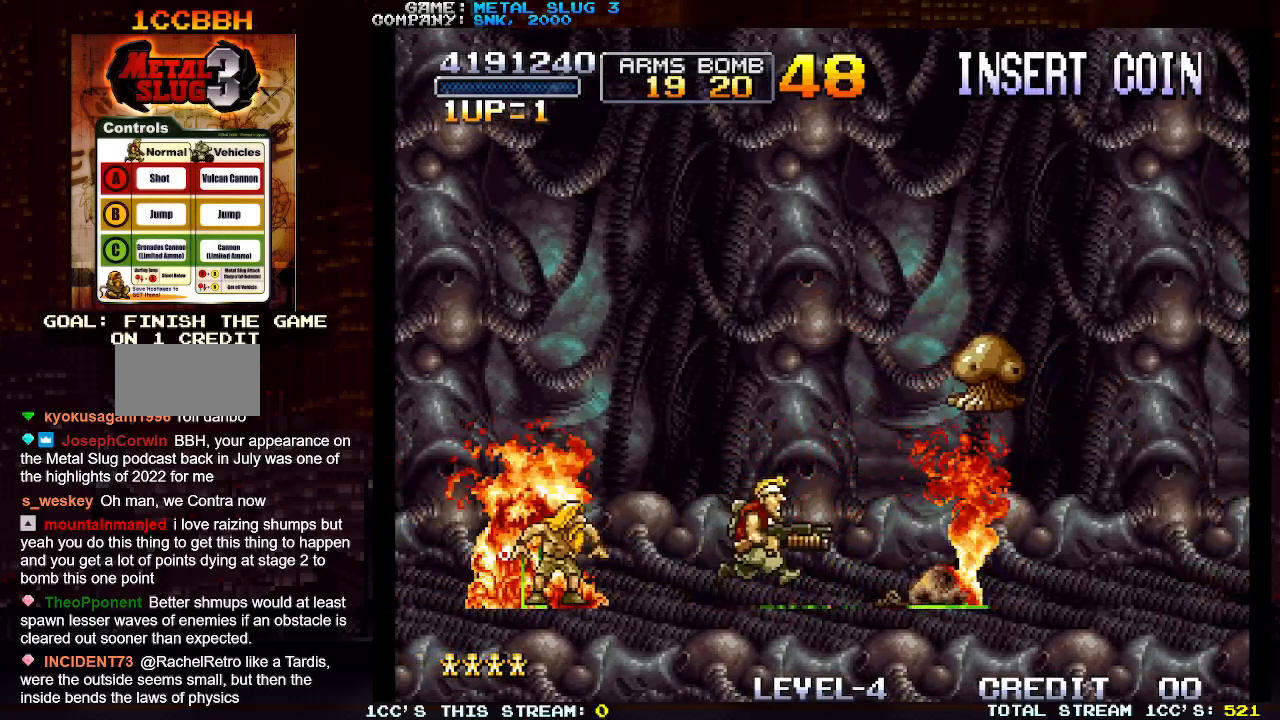
{"buttons": [], "left_stick": "left", "events": [[483, "left_stick", "left"]]}
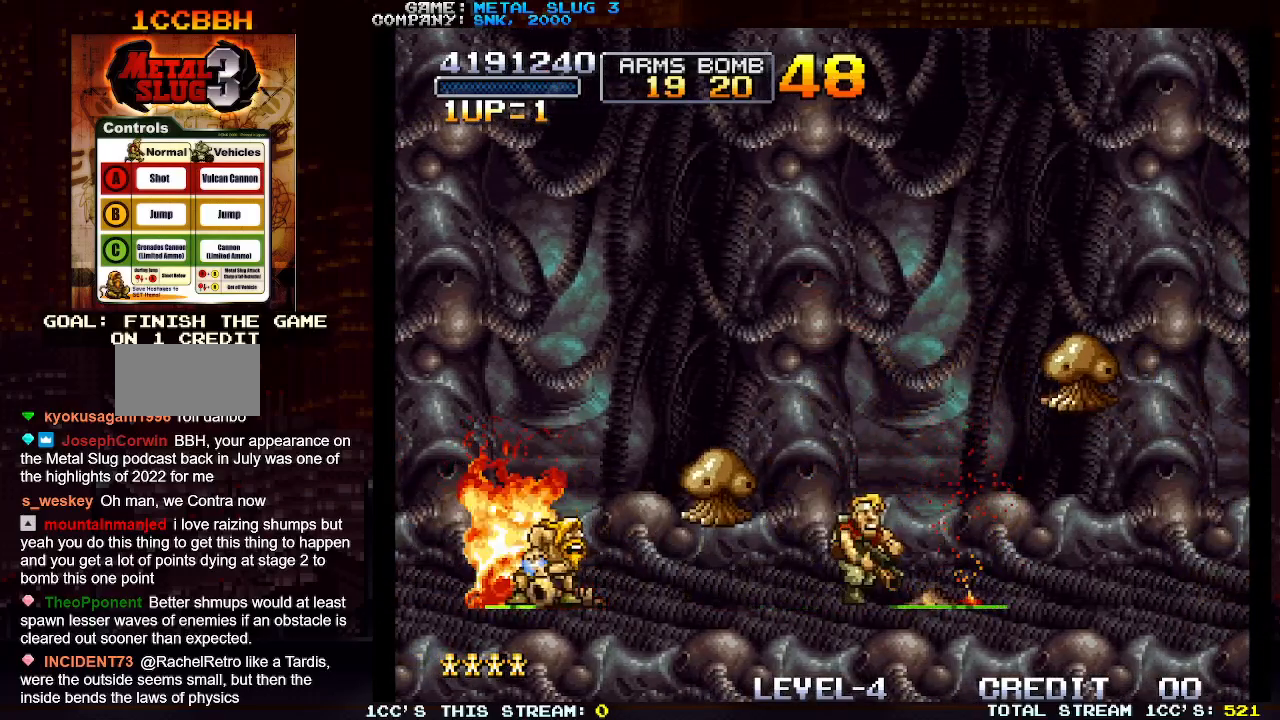
{"buttons": [], "left_stick": "right", "events": [[133, "left_stick", "center"], [183, "left_stick", "right"]]}
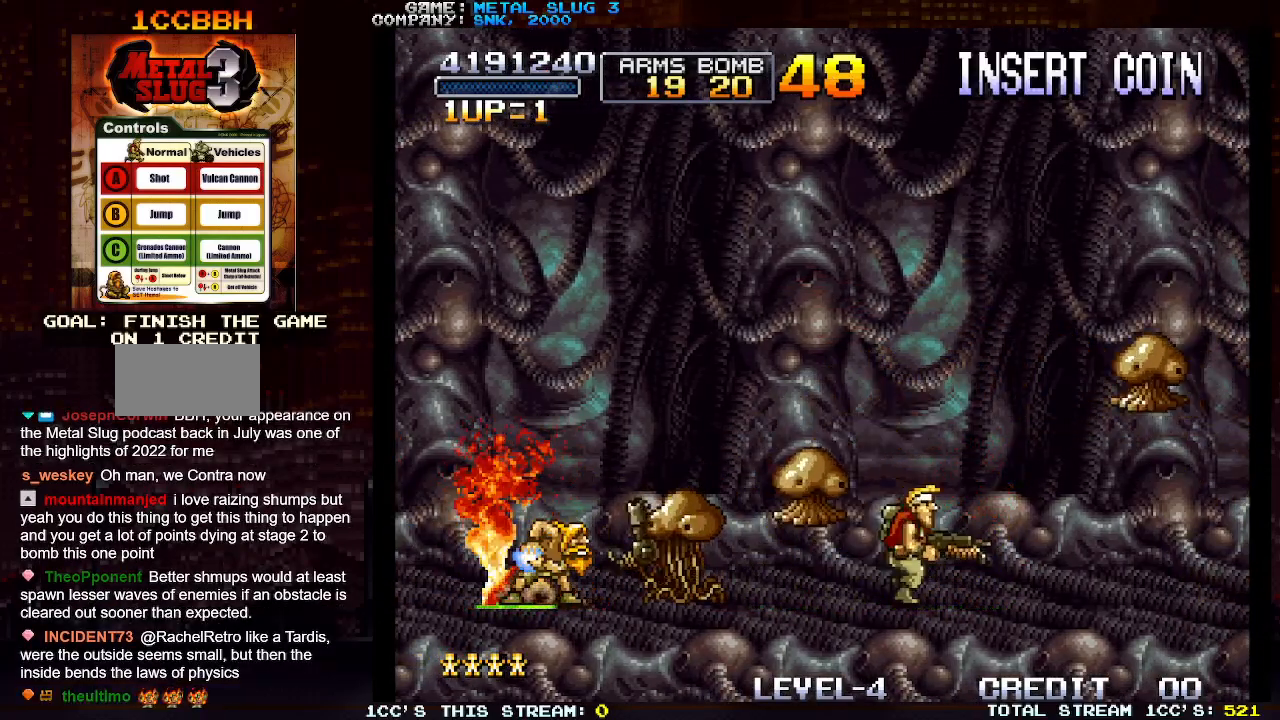
{"buttons": ["SQUARE"], "left_stick": "left", "events": [[383, "left_stick", "left"], [483, "SQUARE", "down"]]}
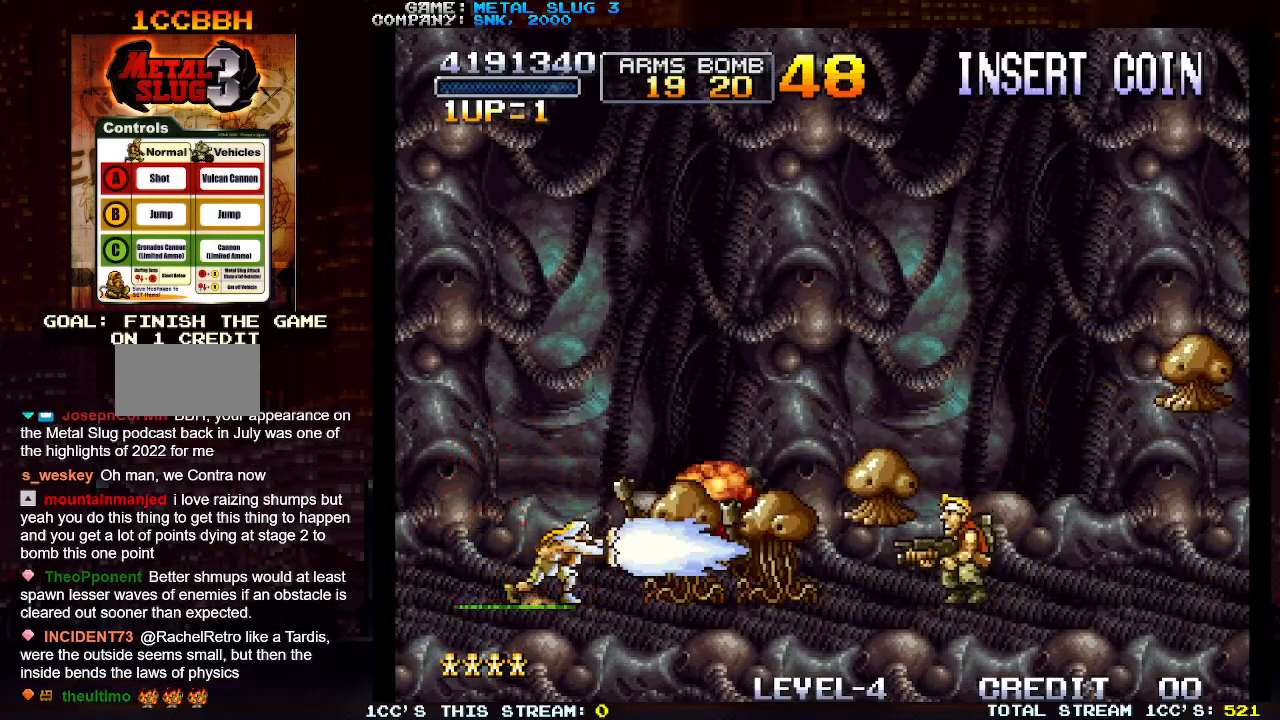
{"buttons": [], "left_stick": "right", "events": [[17, "left_stick", "center"], [83, "SQUARE", "up"], [117, "left_stick", "right"]]}
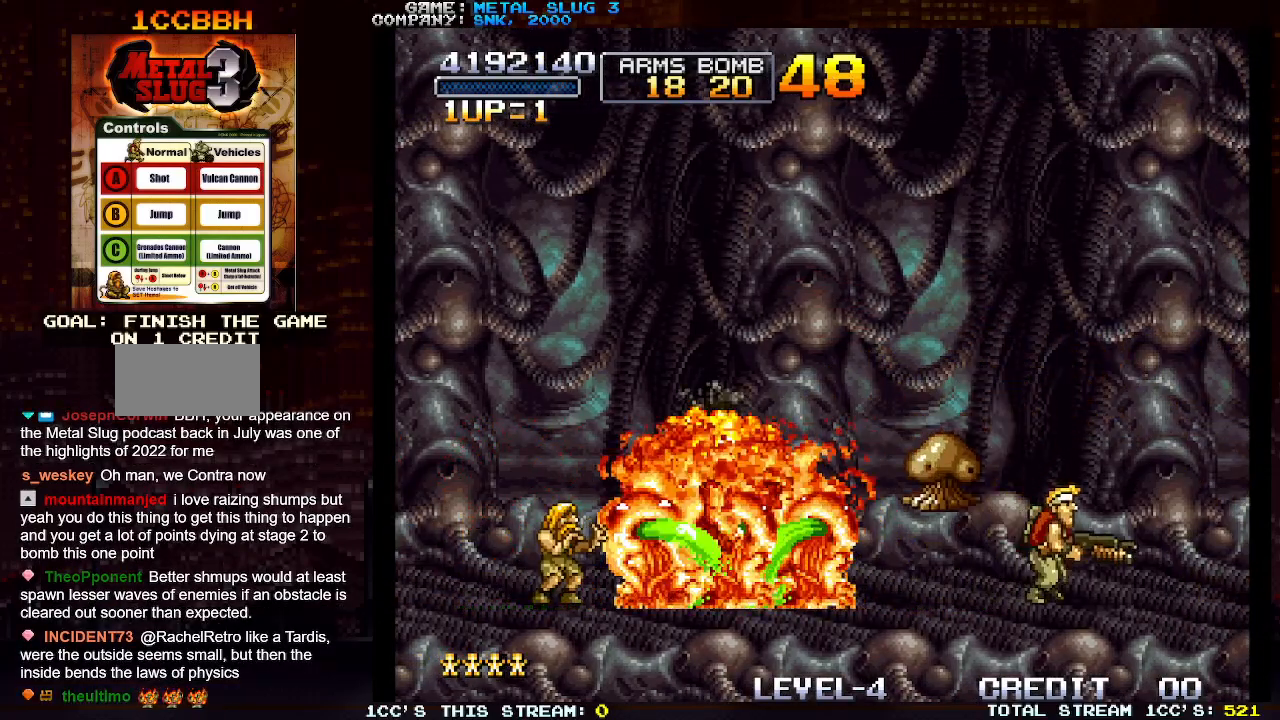
{"buttons": [], "left_stick": "center", "events": [[117, "left_stick", "left"], [200, "SQUARE", "down"], [267, "SQUARE", "up"], [283, "left_stick", "center"]]}
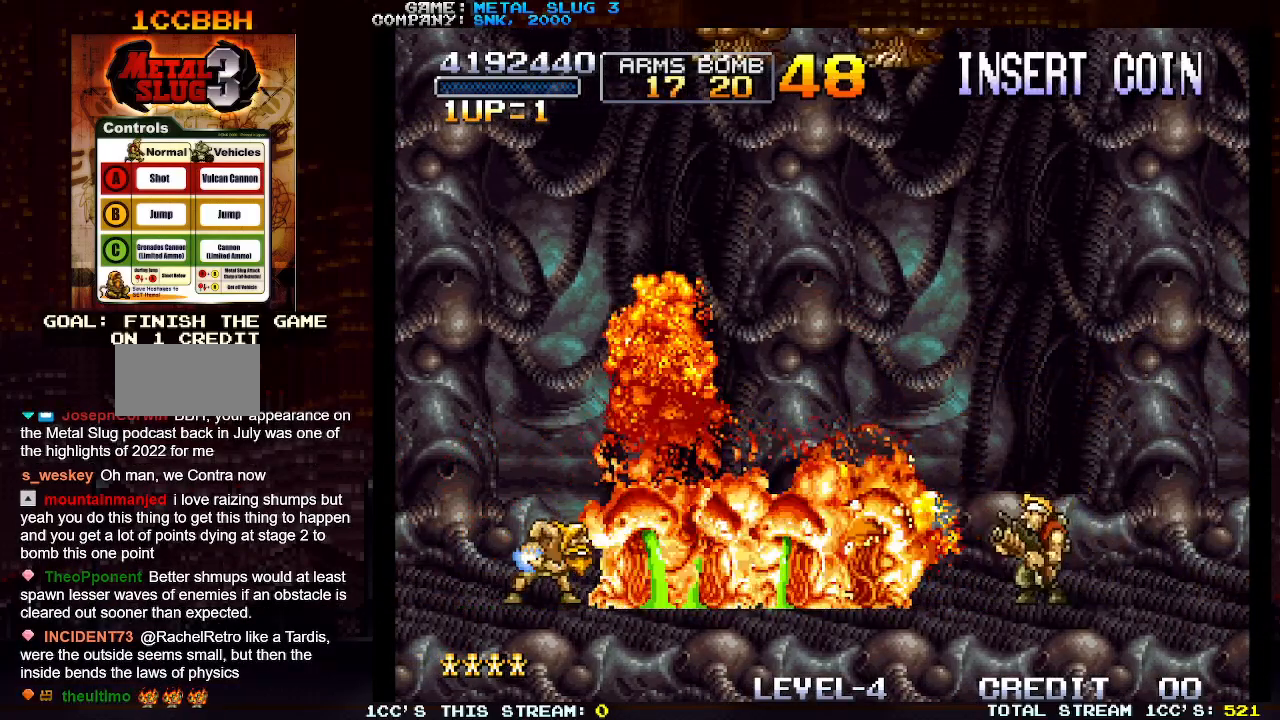
{"buttons": [], "left_stick": "up-left", "events": [[167, "left_stick", "right"], [317, "left_stick", "up-left"]]}
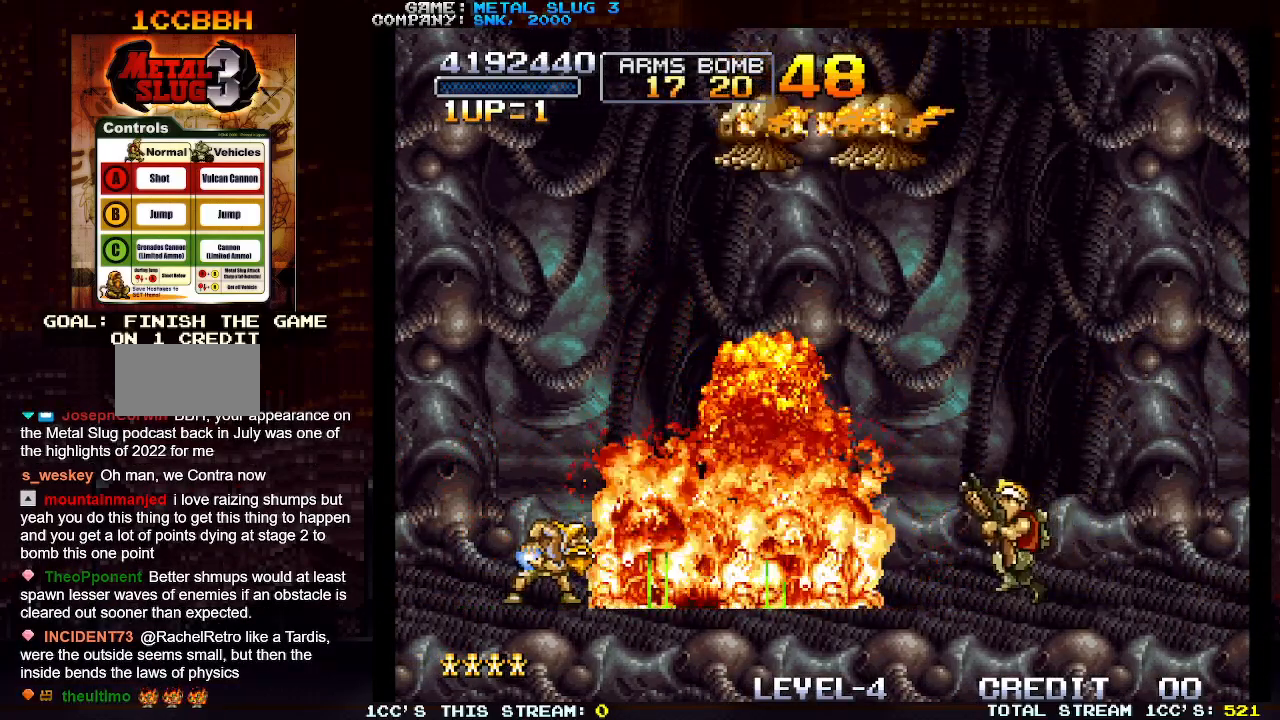
{"buttons": [], "left_stick": "up-left", "events": [[367, "SQUARE", "down"], [467, "SQUARE", "up"]]}
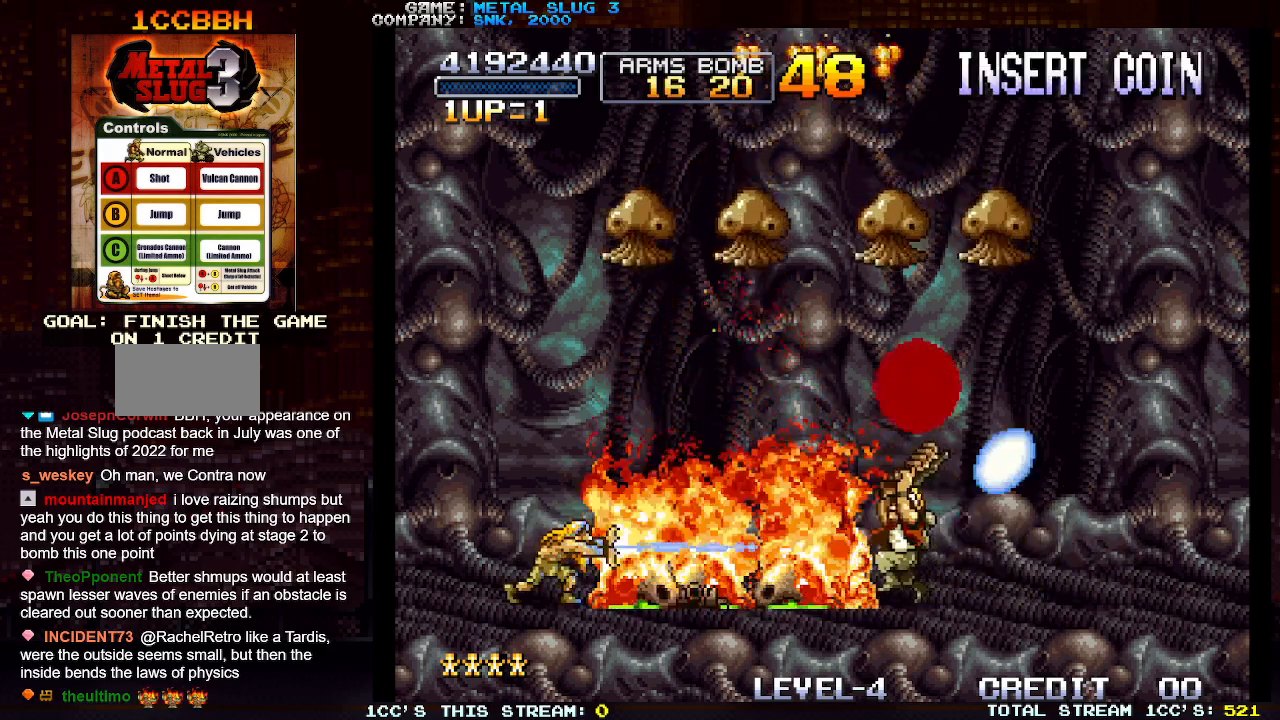
{"buttons": [], "left_stick": "left", "events": [[17, "left_stick", "up-right"], [367, "left_stick", "center"], [433, "left_stick", "left"]]}